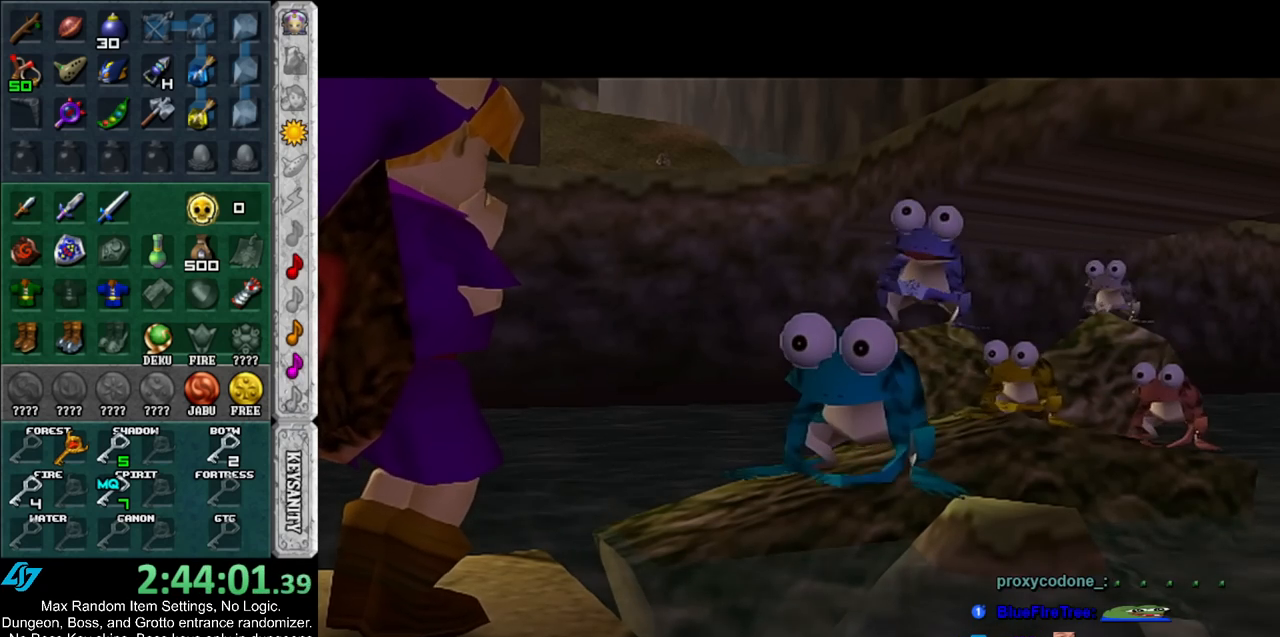
Gameplay with a controller (Nintendo layout); each line is a JSON object with the inputs held at the frame after it. "events" lists button and stick changes between this image and that frame as [ms after this image, input, new state], when the widget could be followed in between. Not read: L3 R3.
{"buttons": ["A", "B"], "left_stick": "center", "right_stick": "center", "events": [[167, "B", "down"], [200, "A", "down"], [267, "A", "up"], [267, "B", "up"], [367, "A", "down"], [367, "B", "down"], [433, "A", "up"], [433, "B", "up"], [483, "A", "down"], [483, "B", "down"]]}
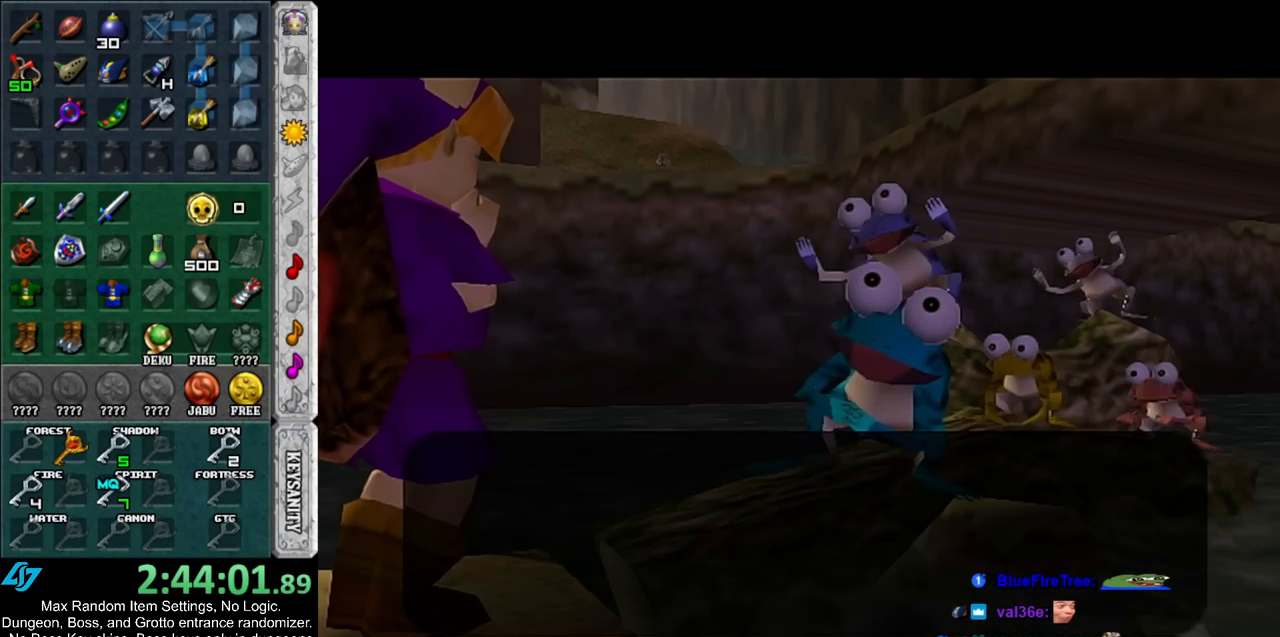
{"buttons": ["A", "B"], "left_stick": "center", "right_stick": "center", "events": [[50, "A", "up"], [67, "B", "up"], [133, "A", "down"], [133, "B", "down"], [233, "A", "up"], [233, "B", "up"], [300, "A", "down"], [300, "B", "down"], [367, "A", "up"], [367, "B", "up"], [450, "A", "down"], [450, "B", "down"]]}
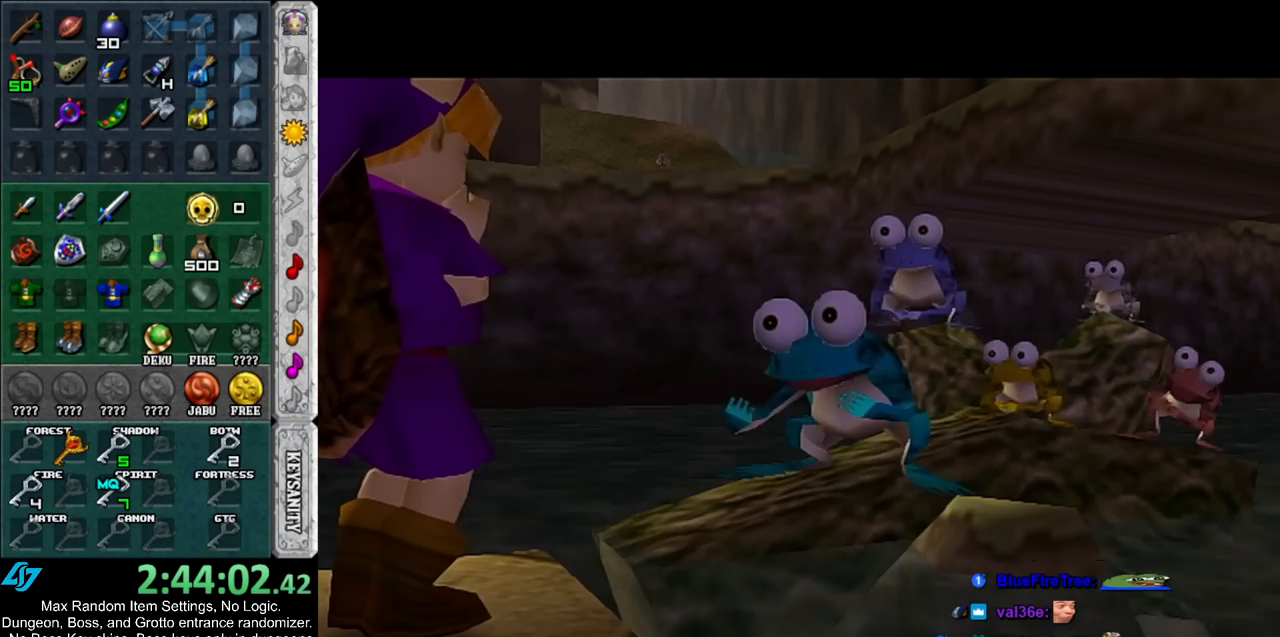
{"buttons": [], "left_stick": "center", "right_stick": "center", "events": [[17, "A", "up"], [17, "B", "up"], [100, "A", "down"], [100, "B", "down"], [167, "A", "up"], [167, "B", "up"]]}
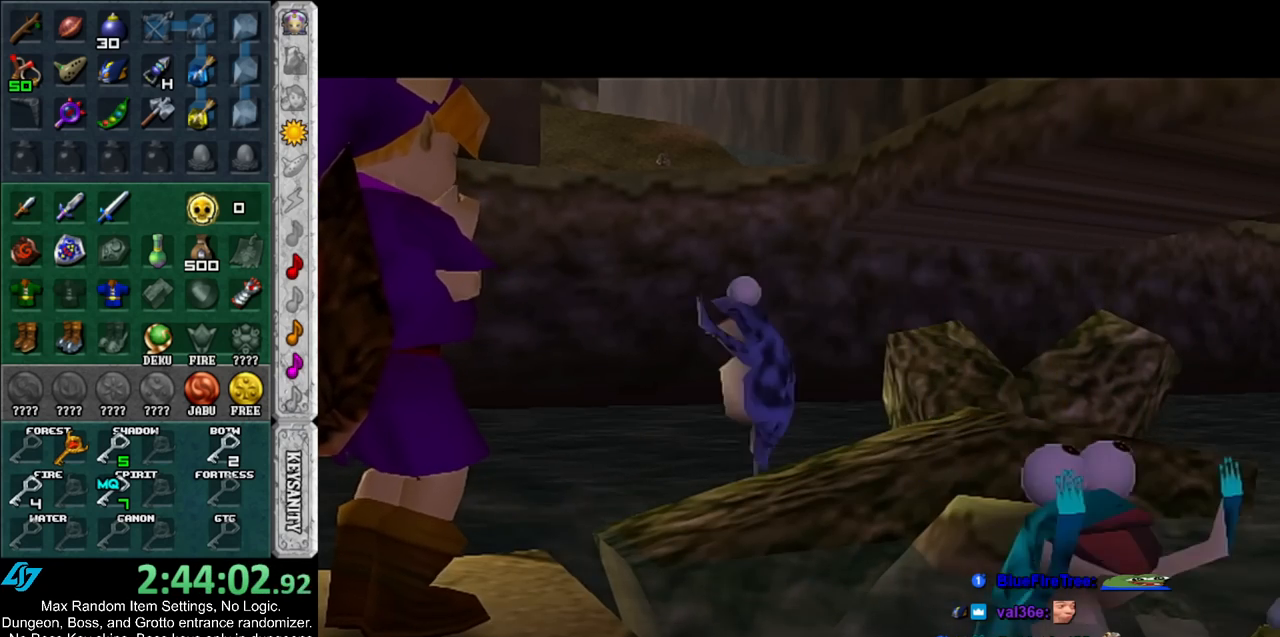
{"buttons": [], "left_stick": "center", "right_stick": "center", "events": []}
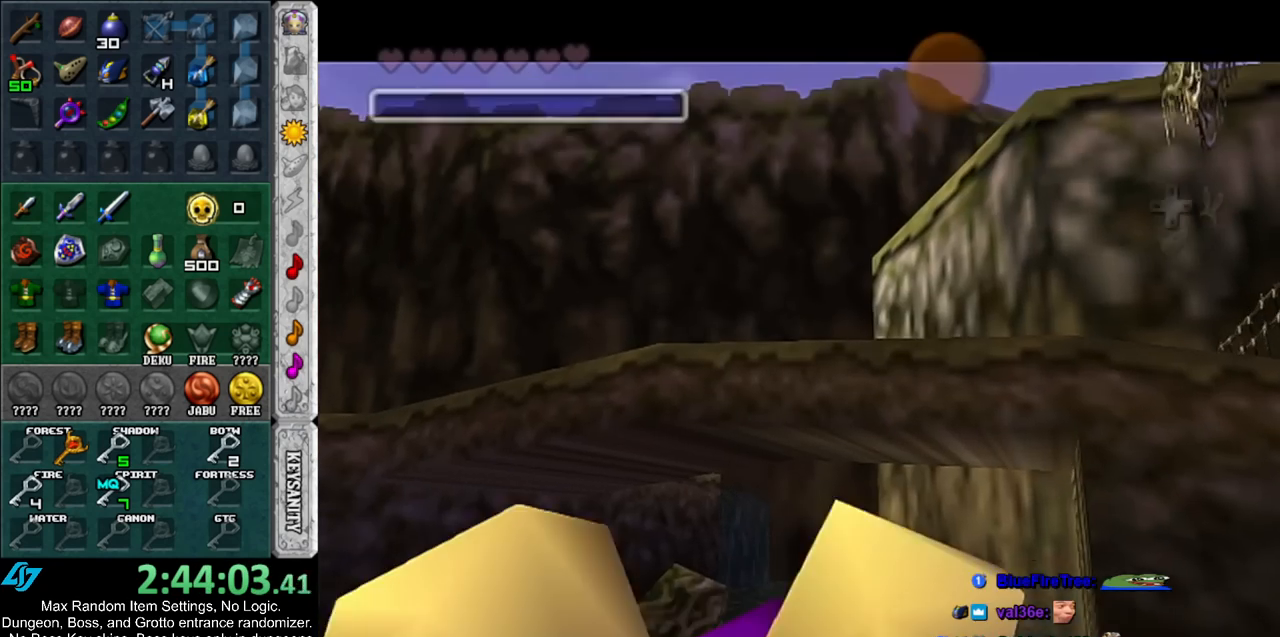
{"buttons": [], "left_stick": "center", "right_stick": "center", "events": [[17, "B", "down"], [50, "A", "down"], [100, "A", "up"], [100, "B", "up"], [200, "B", "down"], [267, "B", "up"], [367, "A", "down"], [367, "B", "down"], [433, "A", "up"], [433, "B", "up"]]}
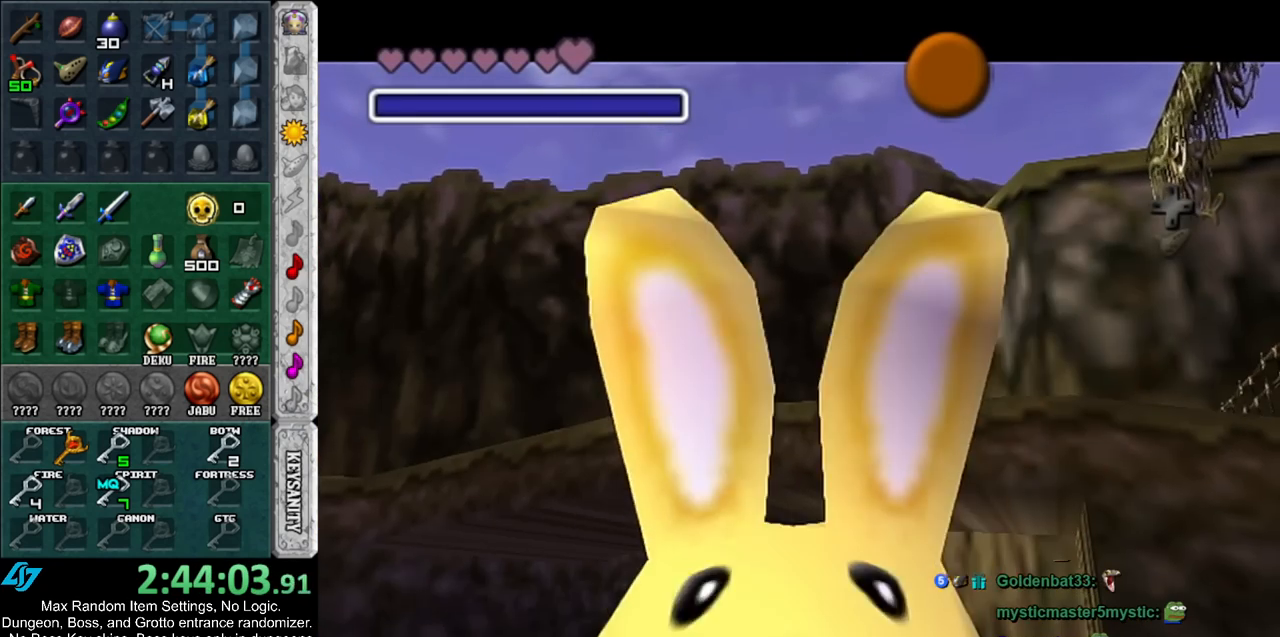
{"buttons": ["A", "B"], "left_stick": "down", "right_stick": "center", "events": [[17, "A", "down"], [17, "B", "down"], [100, "A", "up"], [100, "B", "up"], [200, "A", "down"], [200, "B", "down"], [267, "A", "up"], [267, "B", "up"], [367, "A", "down"], [367, "B", "down"], [367, "left_stick", "down"], [417, "A", "up"], [417, "B", "up"], [483, "A", "down"], [483, "B", "down"]]}
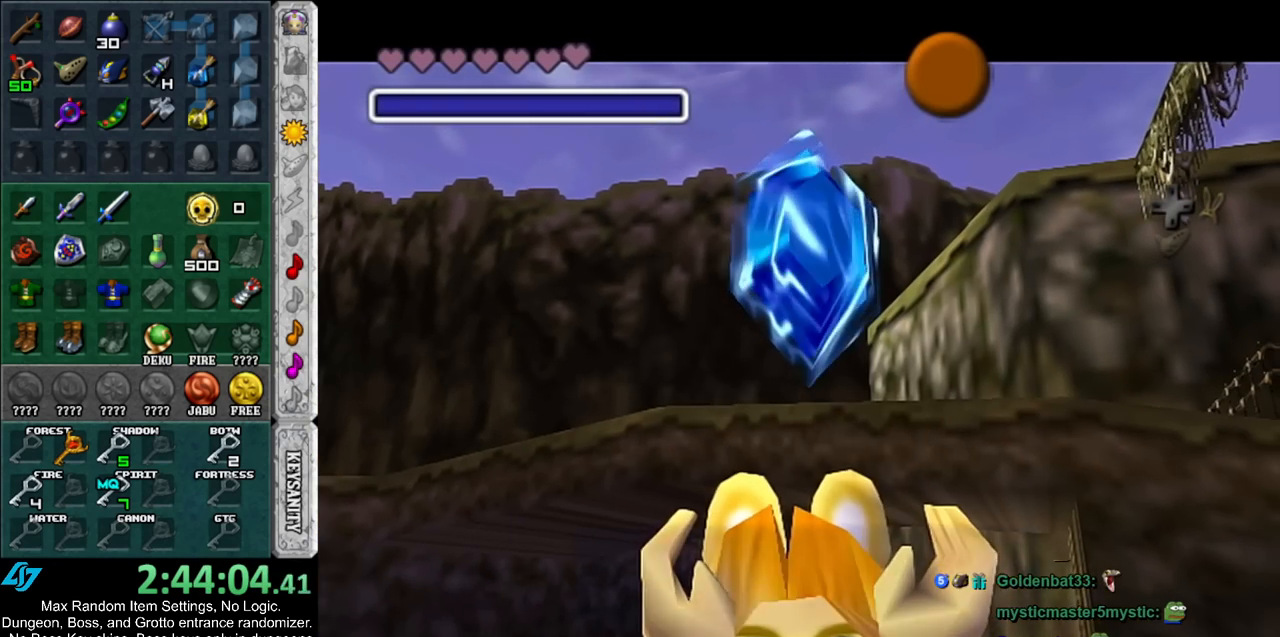
{"buttons": [], "left_stick": "down", "right_stick": "center", "events": [[50, "A", "up"], [50, "B", "up"], [300, "A", "down"], [400, "A", "up"]]}
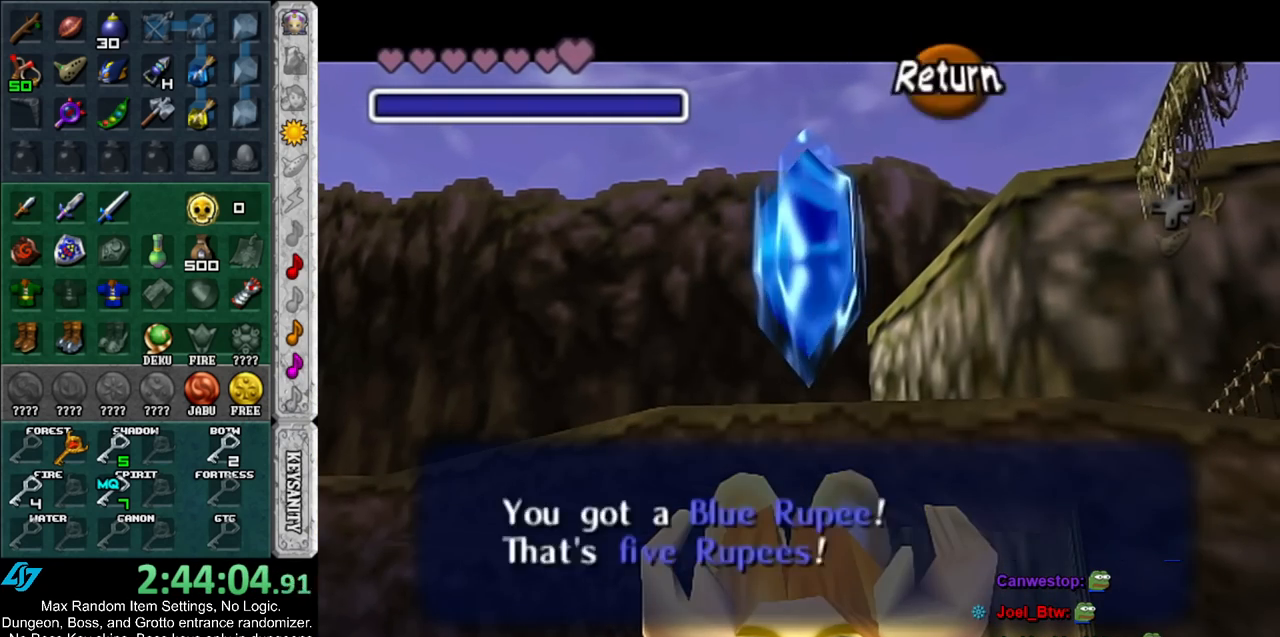
{"buttons": [], "left_stick": "down", "right_stick": "center", "events": []}
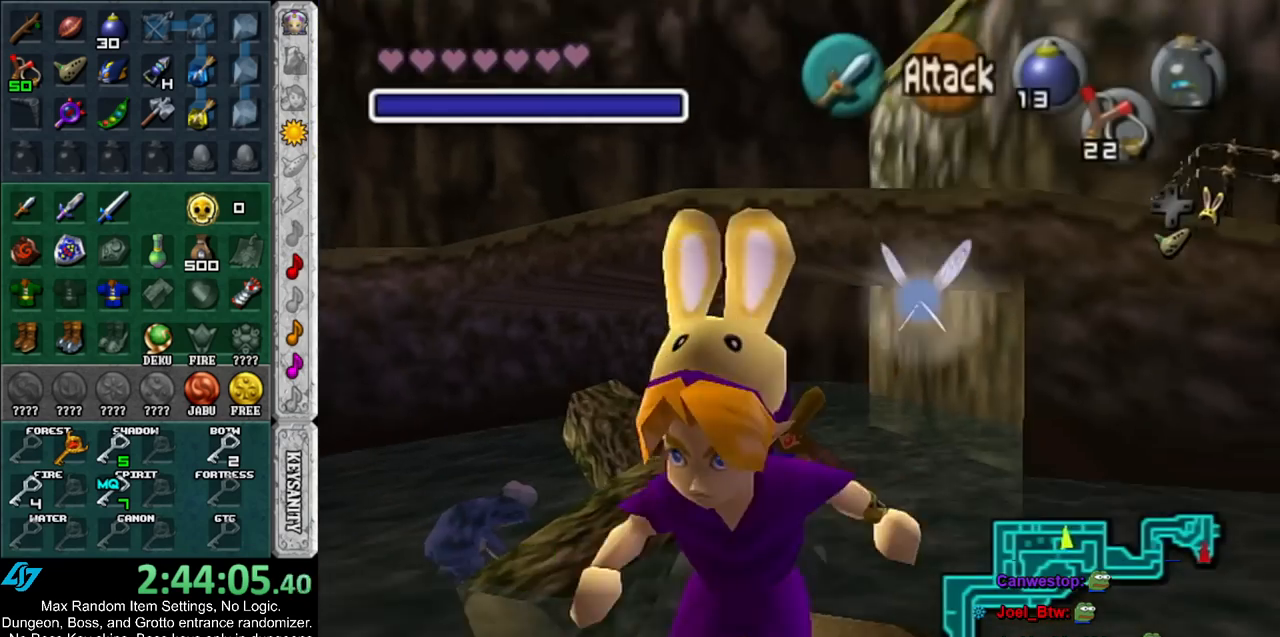
{"buttons": [], "left_stick": "down-right", "right_stick": "center", "events": [[167, "left_stick", "down-right"]]}
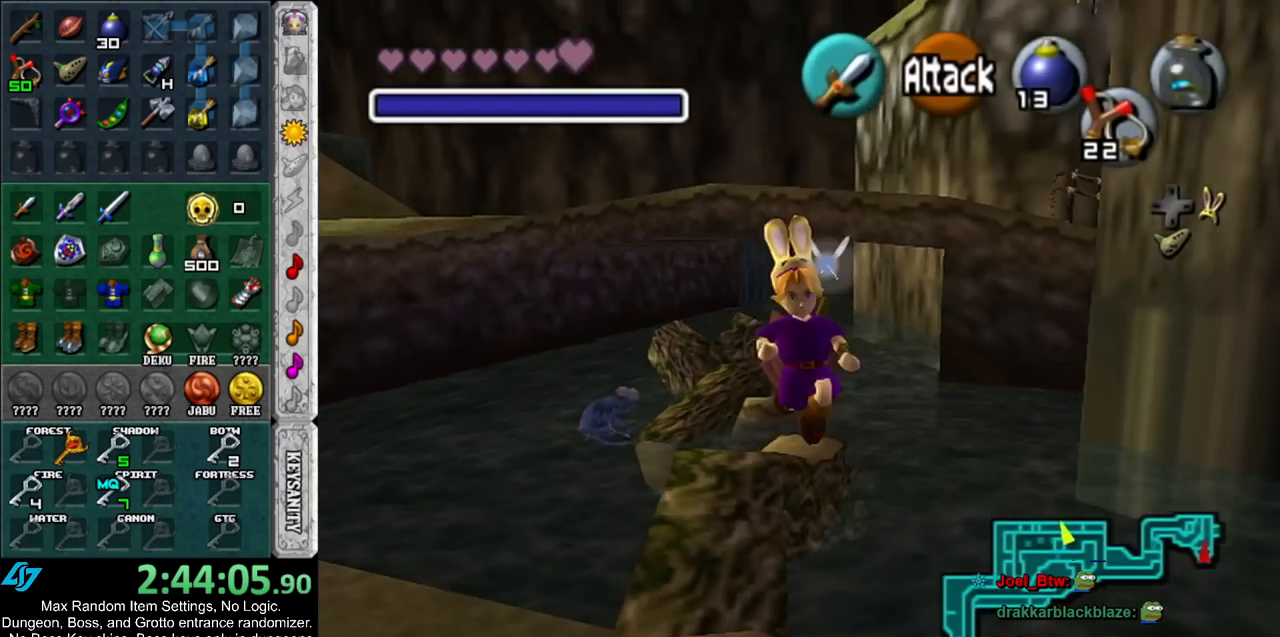
{"buttons": [], "left_stick": "right", "right_stick": "center", "events": [[333, "left_stick", "right"]]}
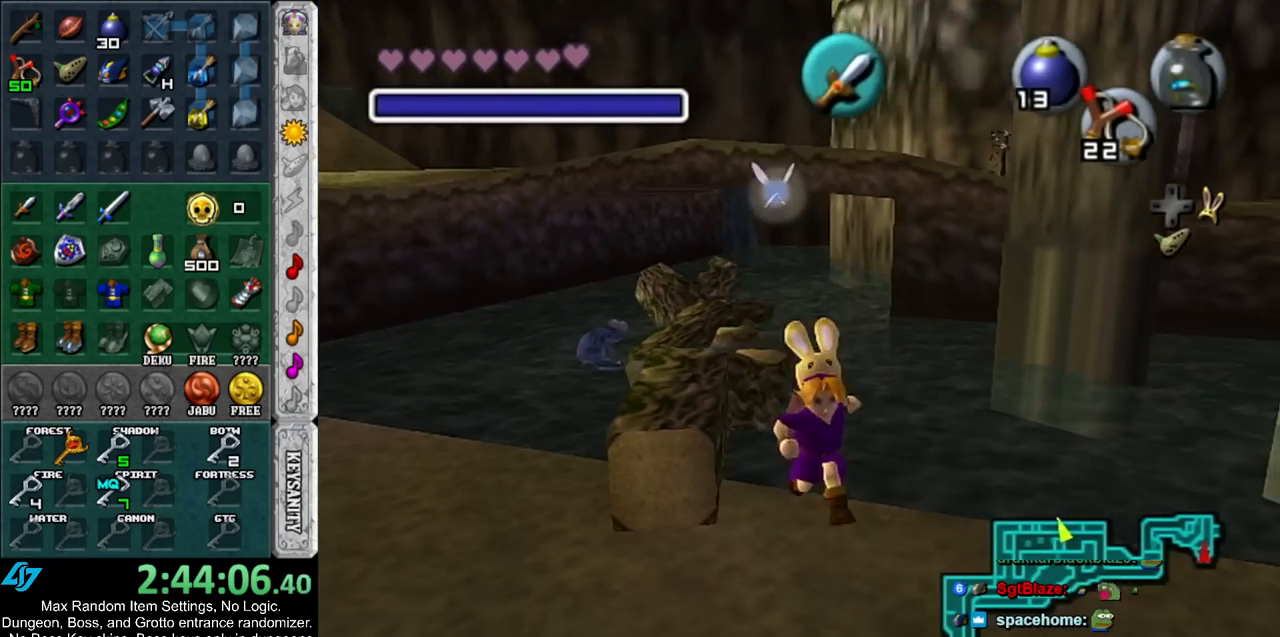
{"buttons": [], "left_stick": "right", "right_stick": "center", "events": []}
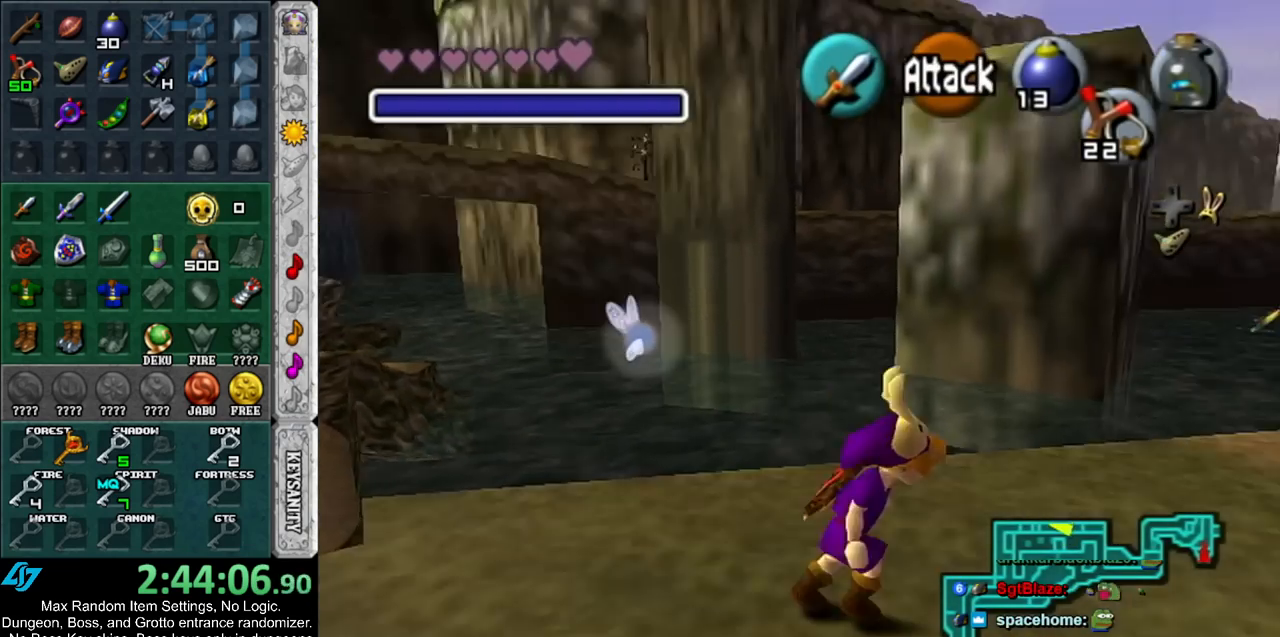
{"buttons": [], "left_stick": "up-right", "right_stick": "center", "events": [[83, "left_stick", "up-right"]]}
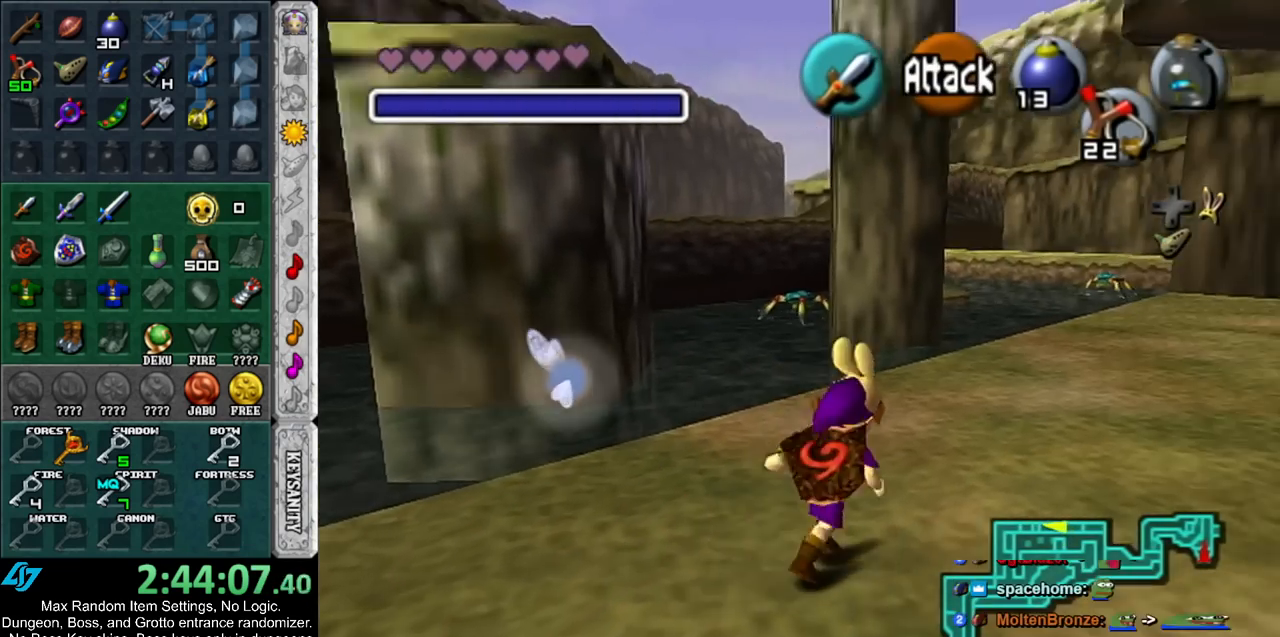
{"buttons": [], "left_stick": "up-right", "right_stick": "center", "events": []}
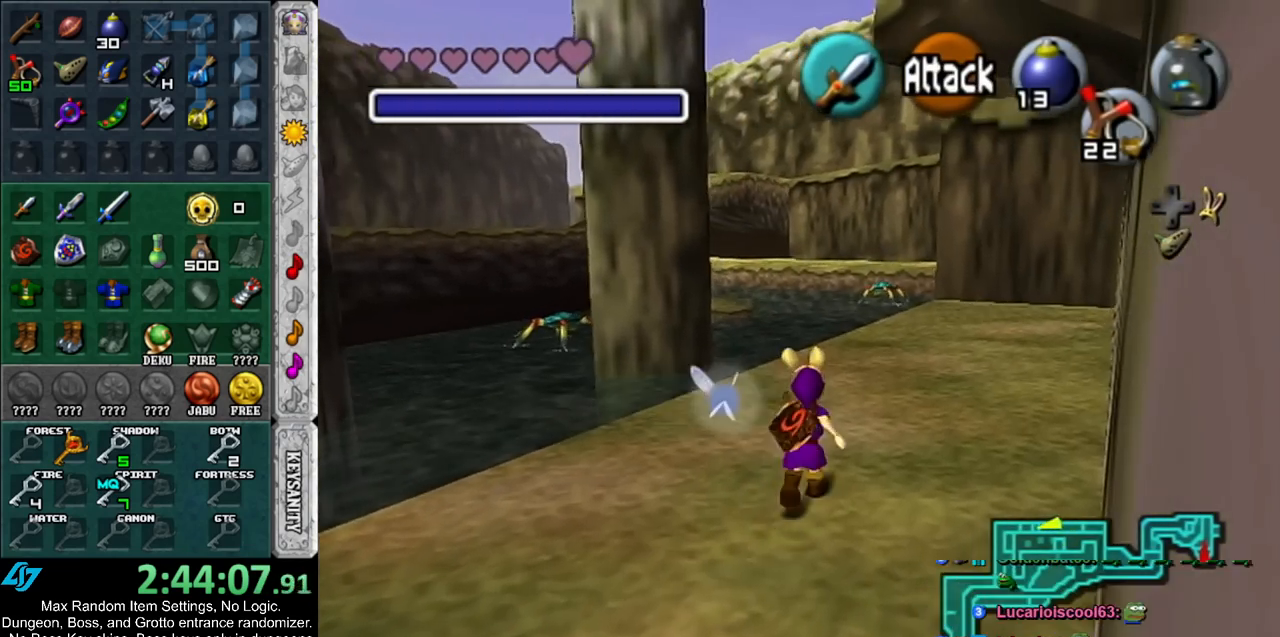
{"buttons": [], "left_stick": "up", "right_stick": "center", "events": [[83, "left_stick", "up"]]}
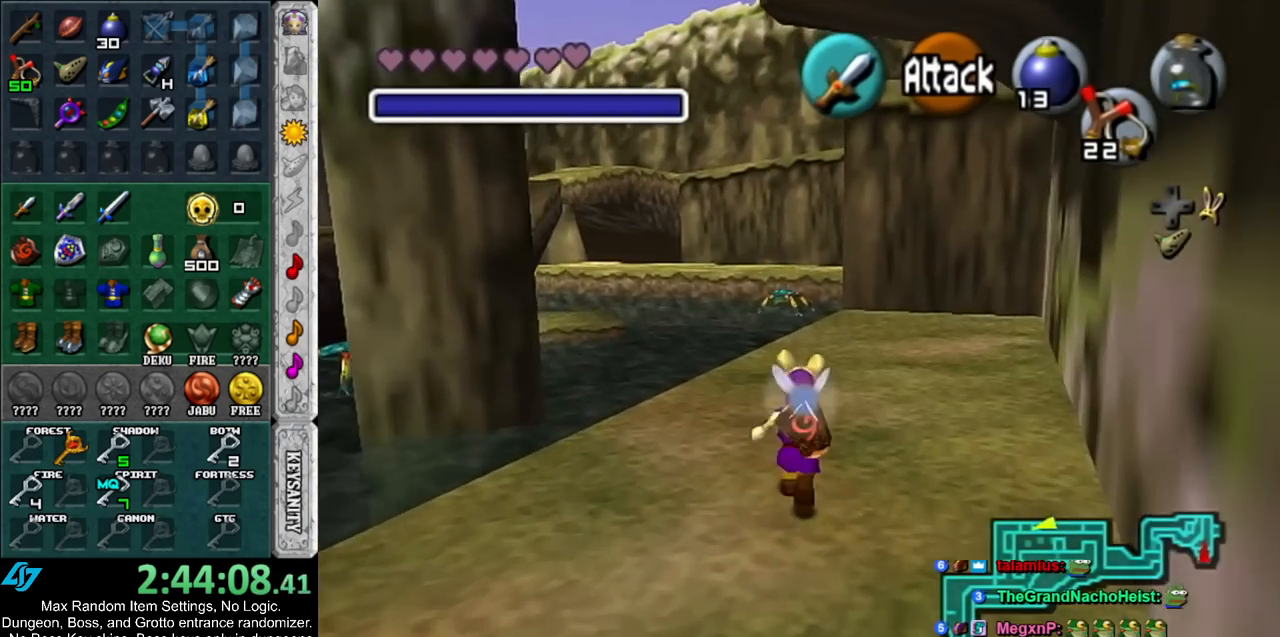
{"buttons": [], "left_stick": "up", "right_stick": "center", "events": []}
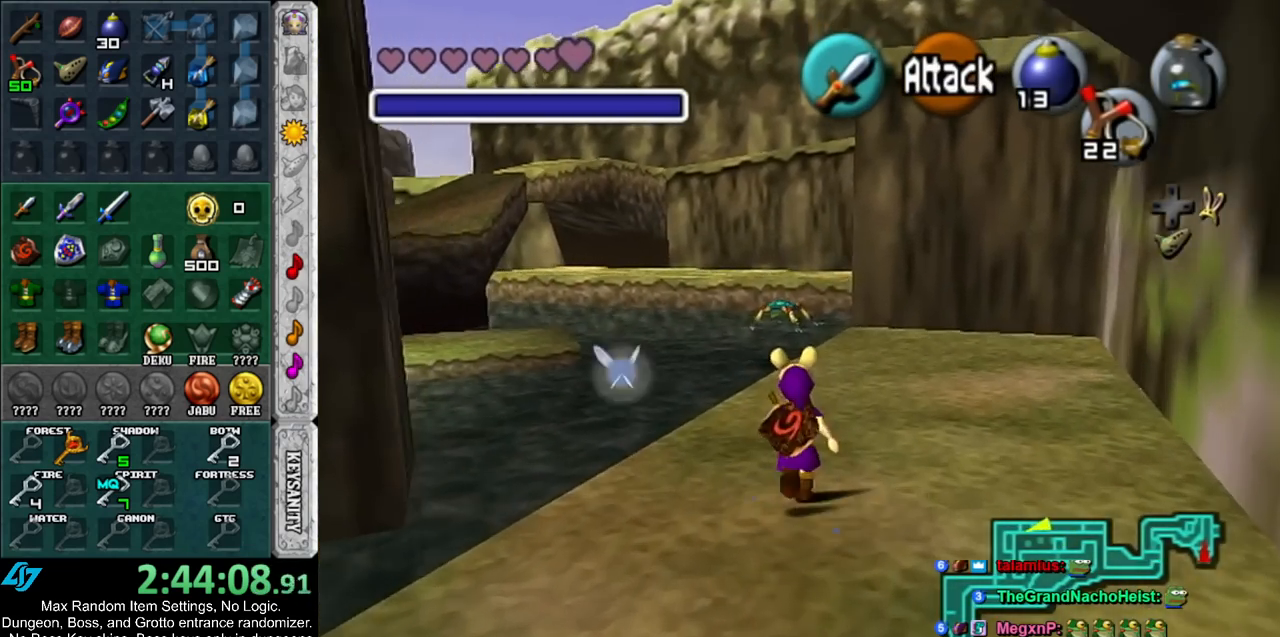
{"buttons": [], "left_stick": "up", "right_stick": "center", "events": []}
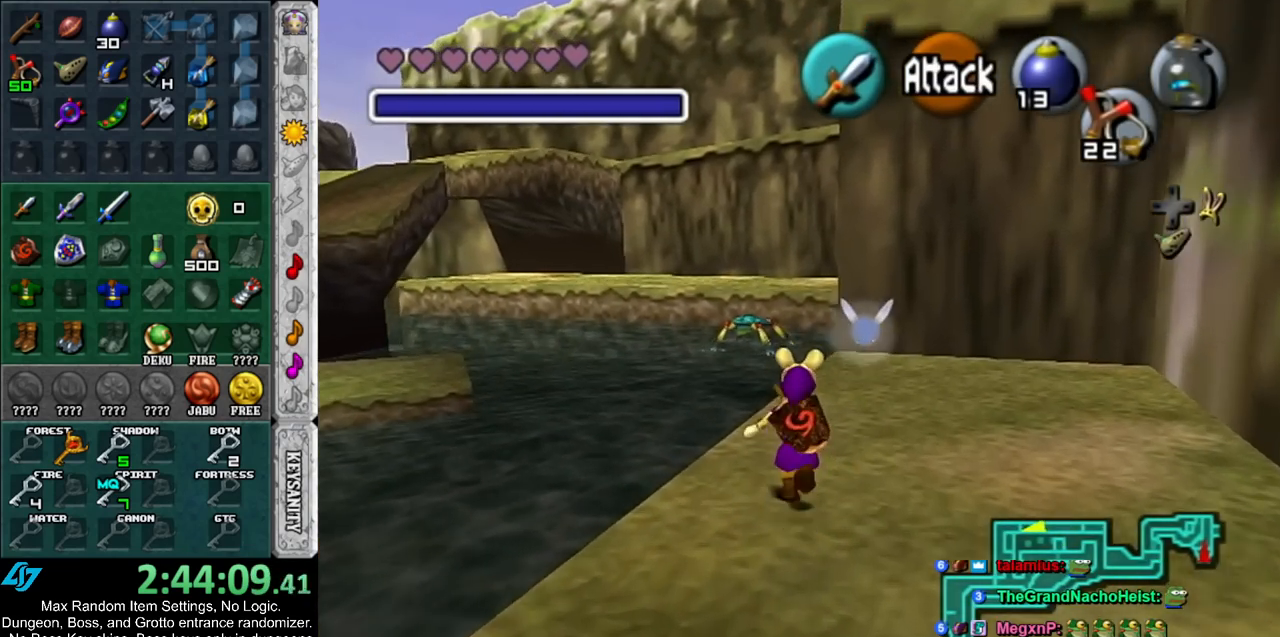
{"buttons": [], "left_stick": "up", "right_stick": "center", "events": []}
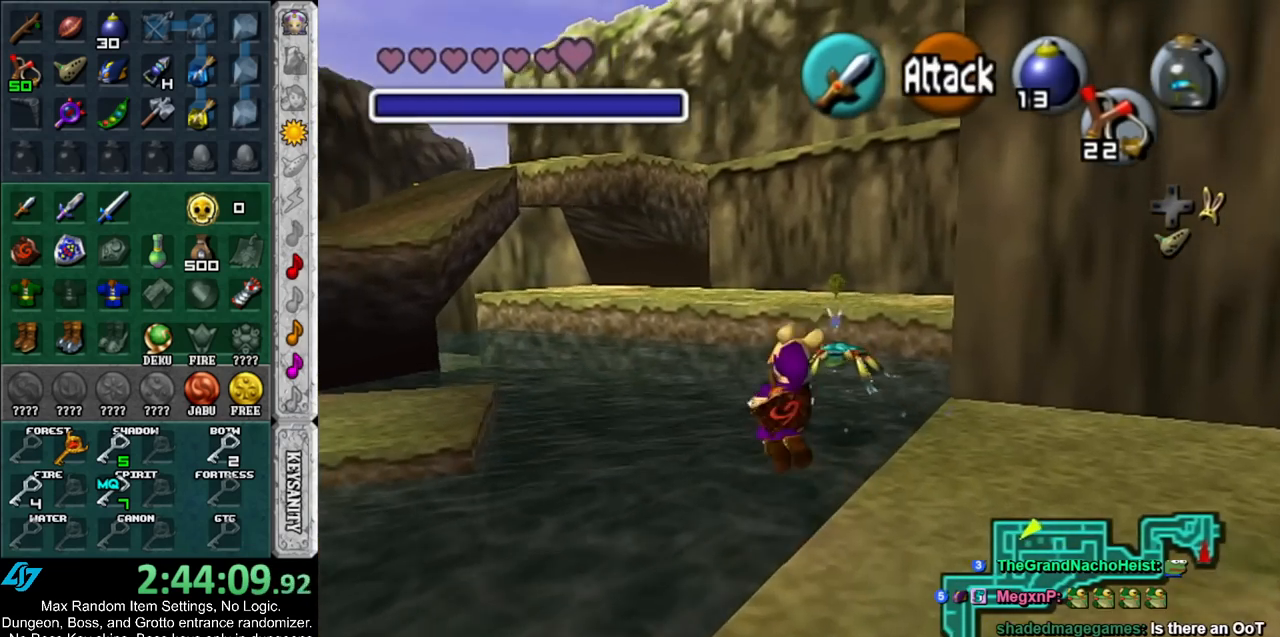
{"buttons": [], "left_stick": "up", "right_stick": "center", "events": [[200, "left_stick", "center"], [433, "left_stick", "up"]]}
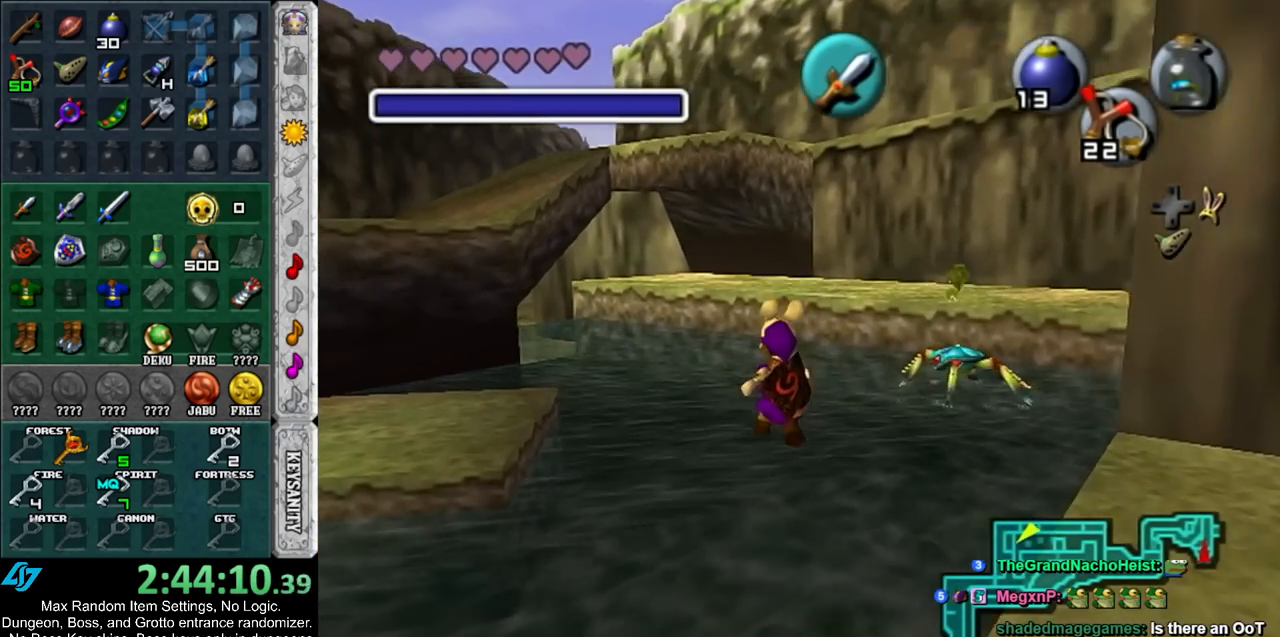
{"buttons": [], "left_stick": "up", "right_stick": "center", "events": []}
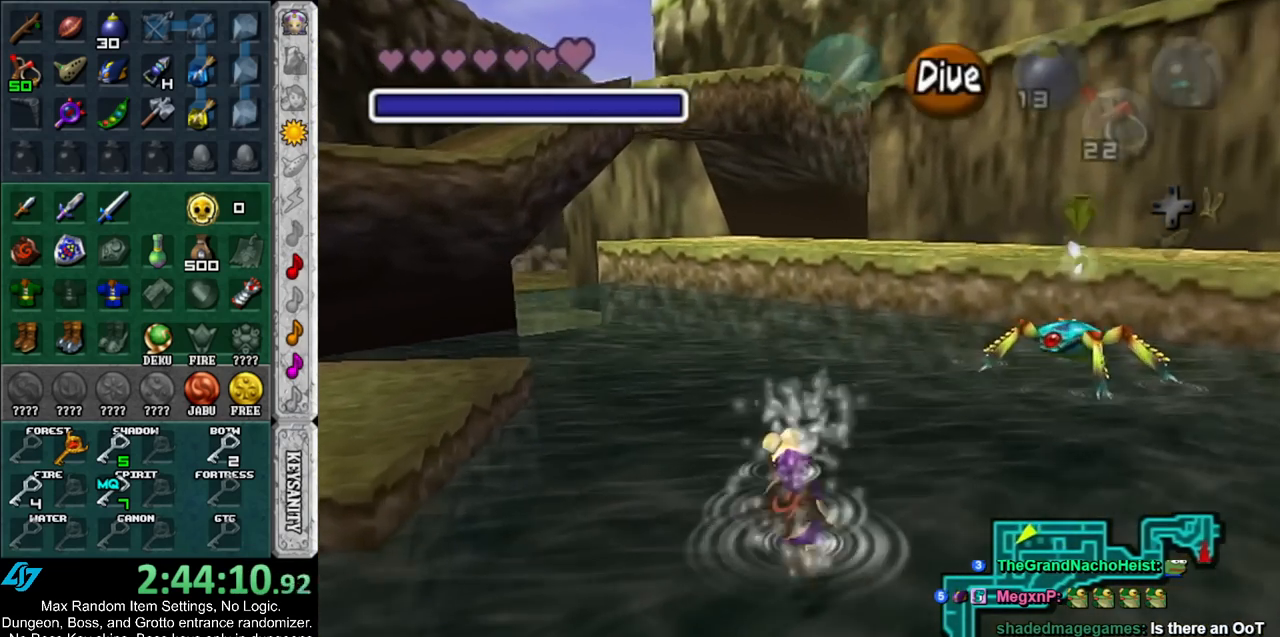
{"buttons": [], "left_stick": "up", "right_stick": "center", "events": []}
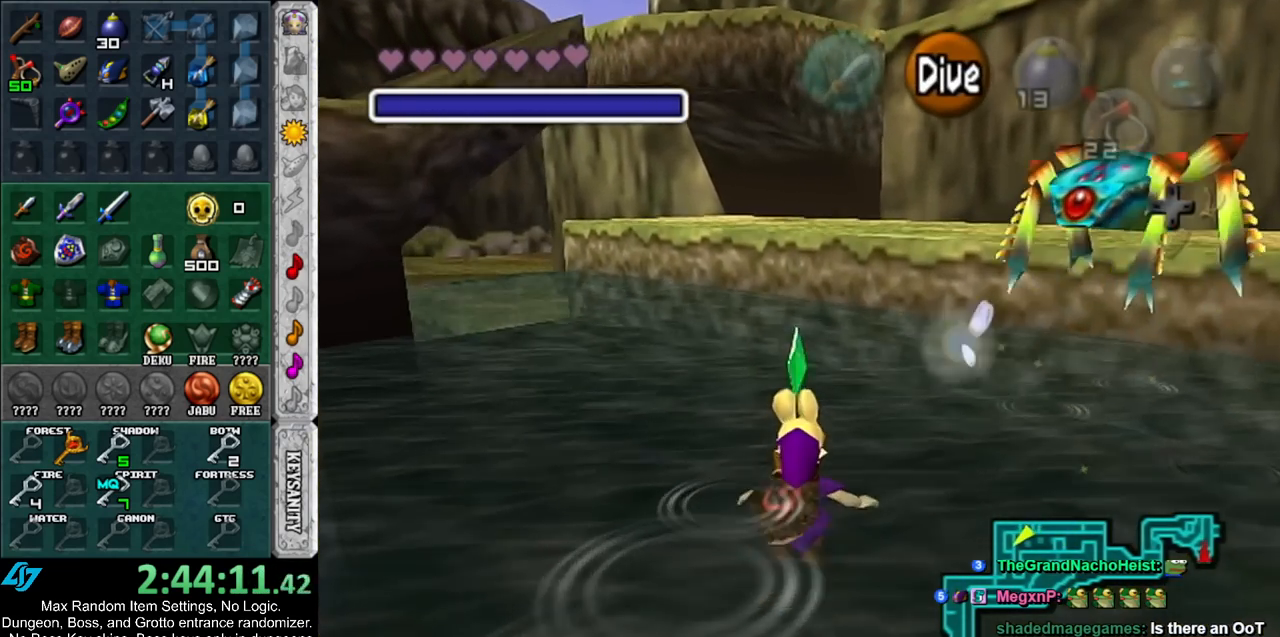
{"buttons": [], "left_stick": "up", "right_stick": "center", "events": [[233, "B", "down"], [333, "B", "up"], [400, "B", "down"], [483, "B", "up"]]}
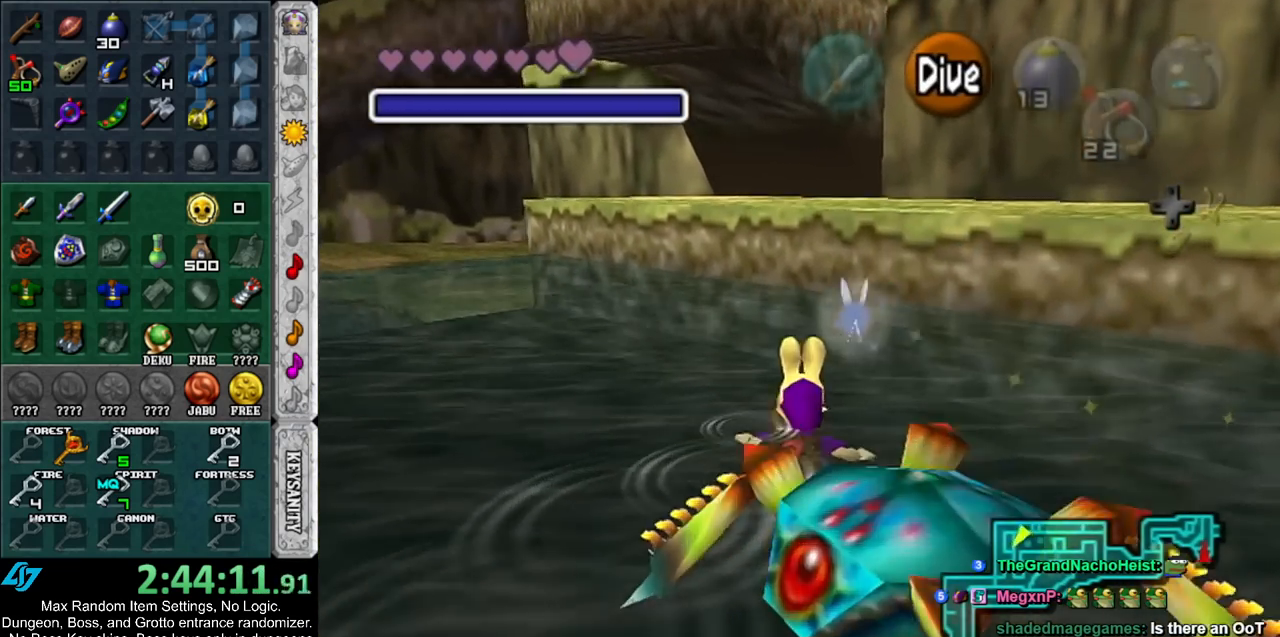
{"buttons": [], "left_stick": "up", "right_stick": "center", "events": [[83, "B", "down"], [133, "B", "up"], [233, "B", "down"], [300, "B", "up"], [400, "B", "down"], [450, "B", "up"]]}
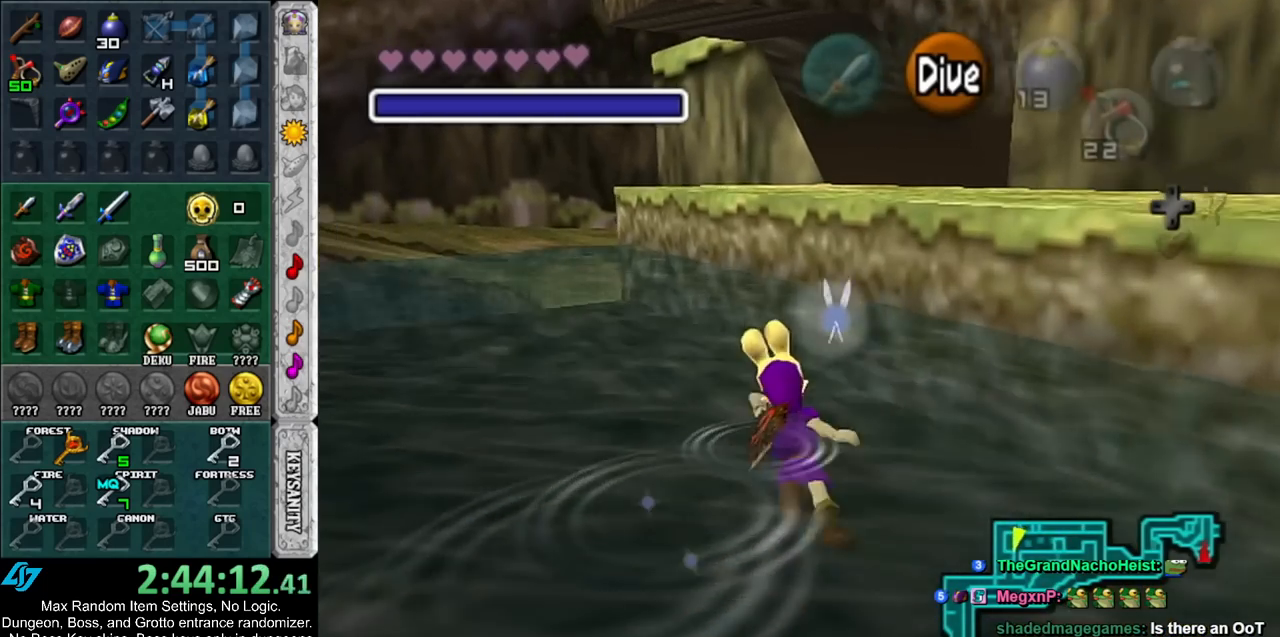
{"buttons": [], "left_stick": "up", "right_stick": "center", "events": [[50, "B", "down"], [133, "B", "up"], [233, "B", "down"], [300, "B", "up"], [383, "B", "down"], [450, "B", "up"]]}
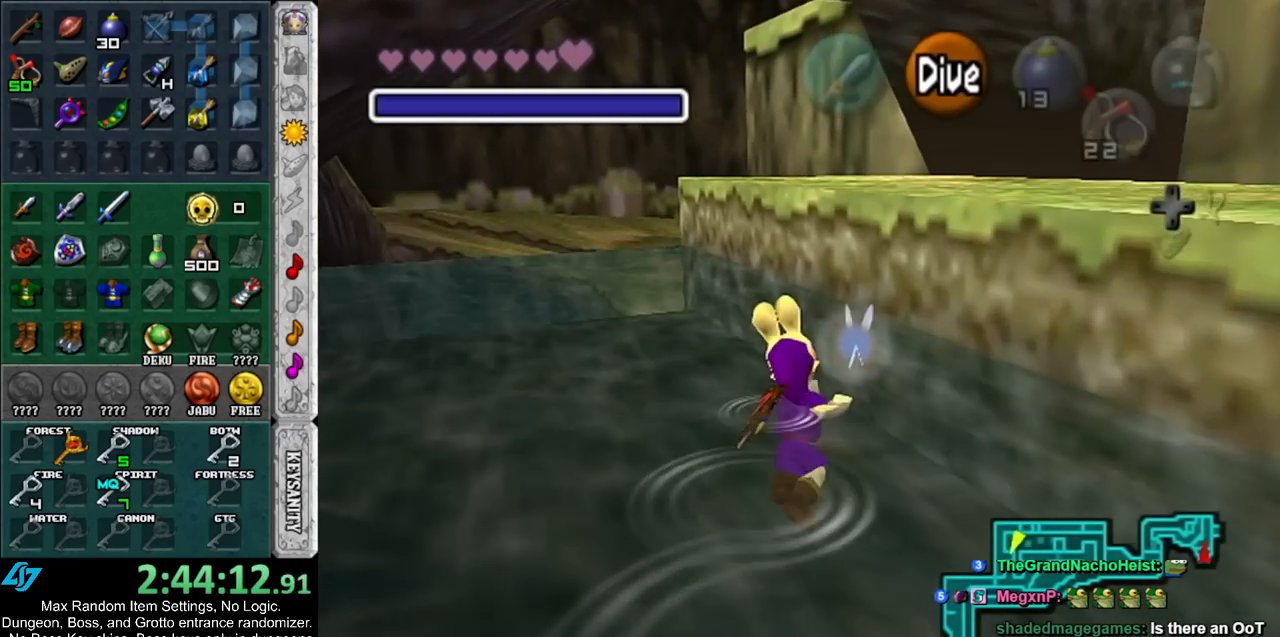
{"buttons": [], "left_stick": "up", "right_stick": "center", "events": [[83, "B", "down"], [150, "B", "up"], [250, "B", "down"], [317, "B", "up"], [433, "B", "down"], [500, "B", "up"]]}
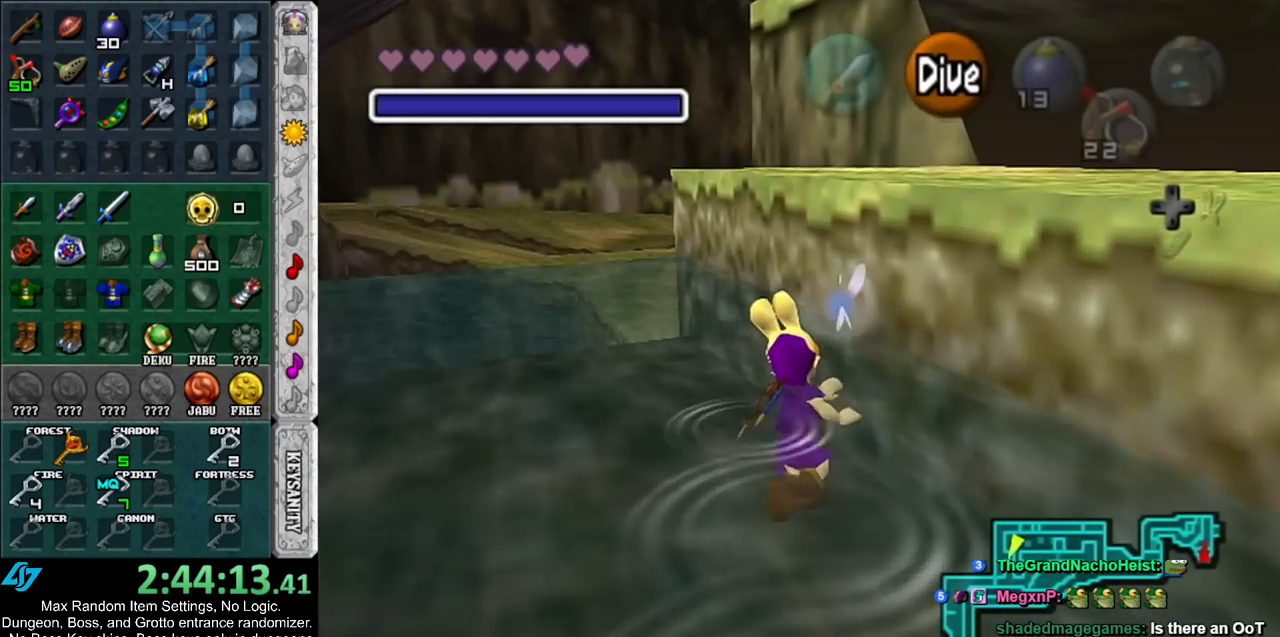
{"buttons": [], "left_stick": "up", "right_stick": "center", "events": [[83, "B", "down"], [150, "B", "up"], [250, "B", "down"], [317, "B", "up"], [417, "B", "down"], [467, "B", "up"]]}
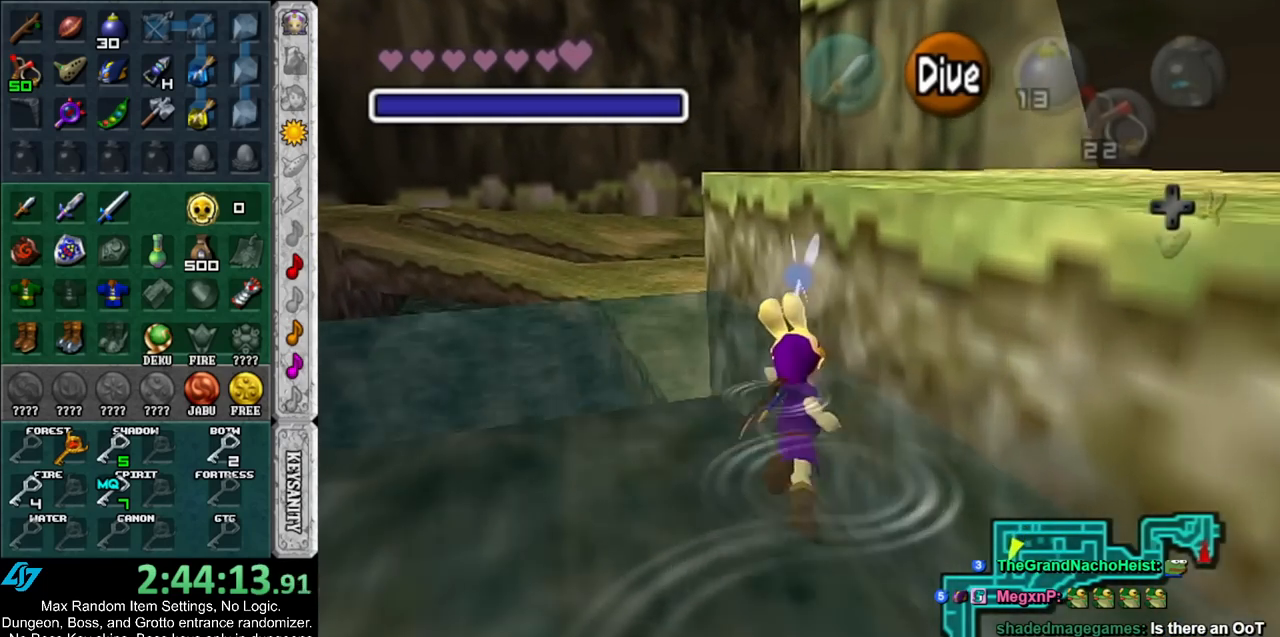
{"buttons": [], "left_stick": "up", "right_stick": "center", "events": [[67, "B", "down"], [117, "B", "up"]]}
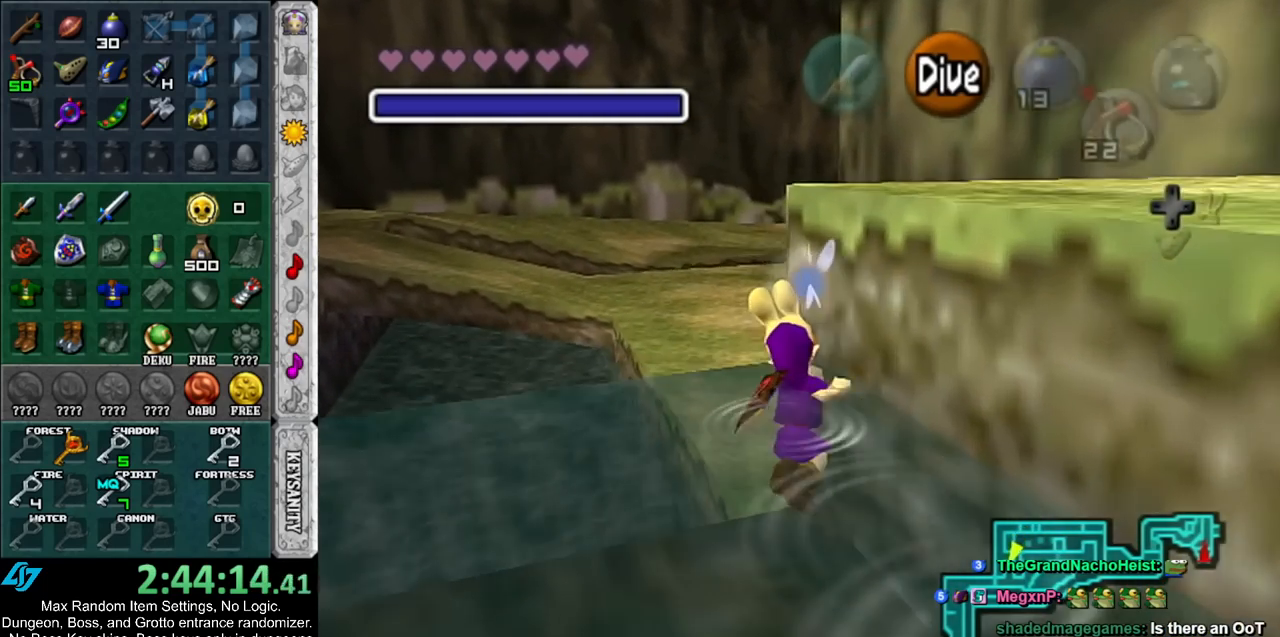
{"buttons": [], "left_stick": "up", "right_stick": "center", "events": []}
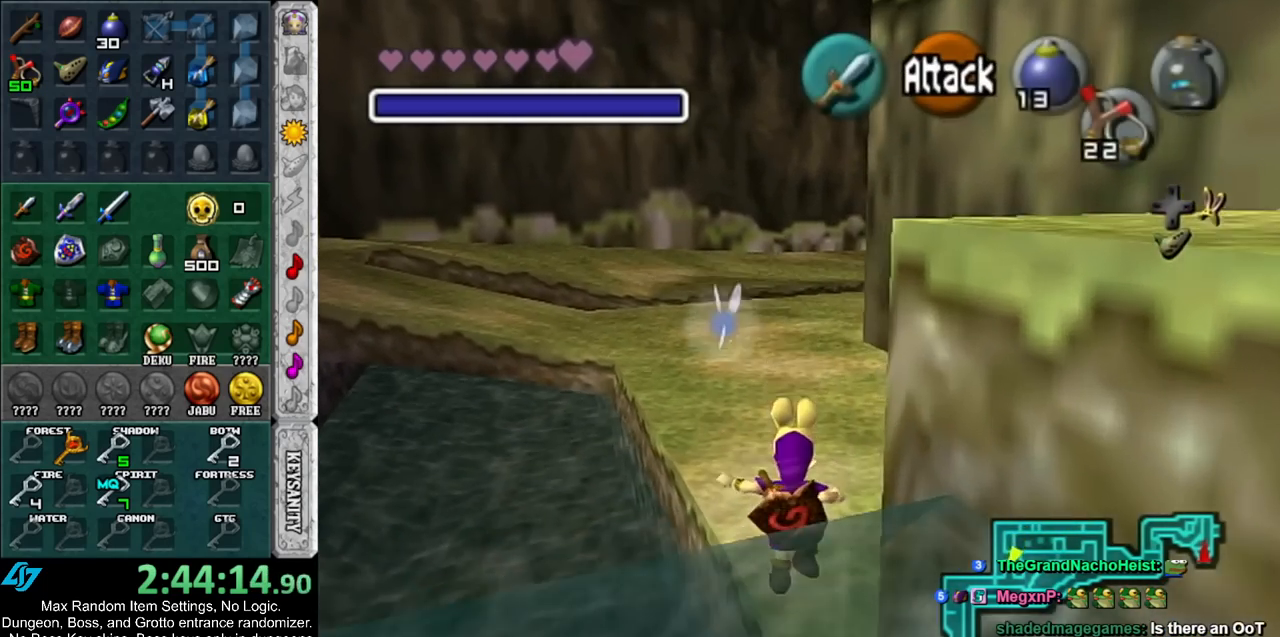
{"buttons": [], "left_stick": "up", "right_stick": "center", "events": [[200, "A", "down"], [283, "A", "up"], [333, "A", "down"], [467, "A", "up"]]}